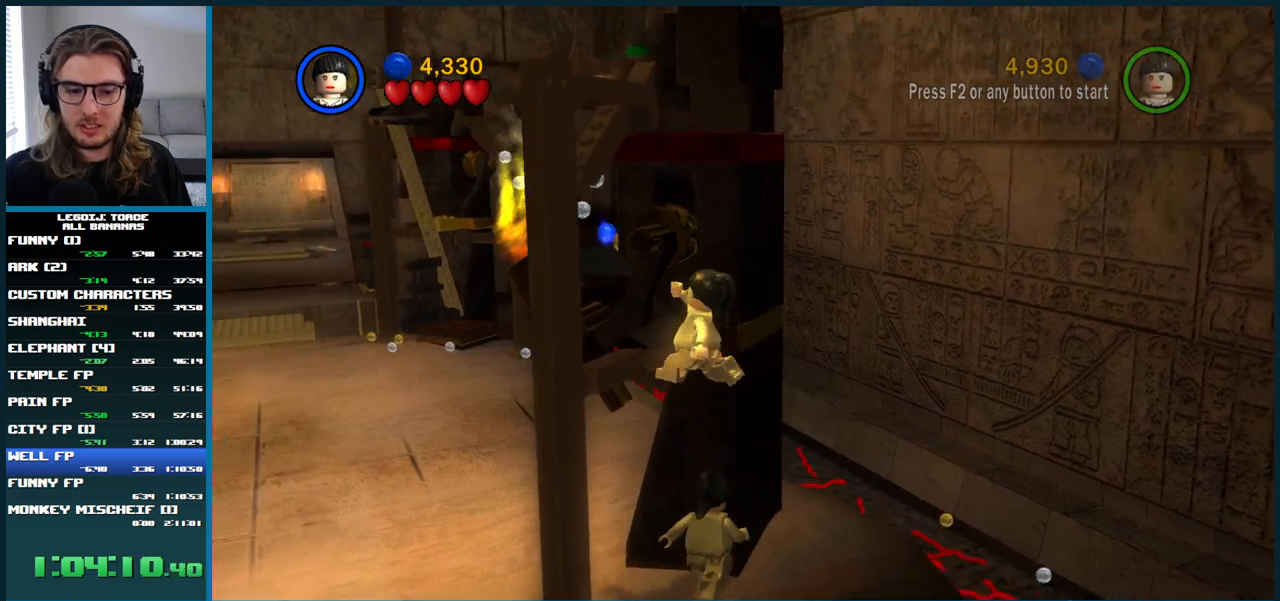
Gameplay with a controller (Xbox layout); each line is a JSON object with the inputs held at the frame after it. "button_events" lists button changes between this image and that frame as [ms after this image, input, new state], when the widget could be followed in between (sticks are given only as held states). Not read: A L1 L3.
{"buttons": [], "left_stick": "up", "right_stick": "center", "button_events": []}
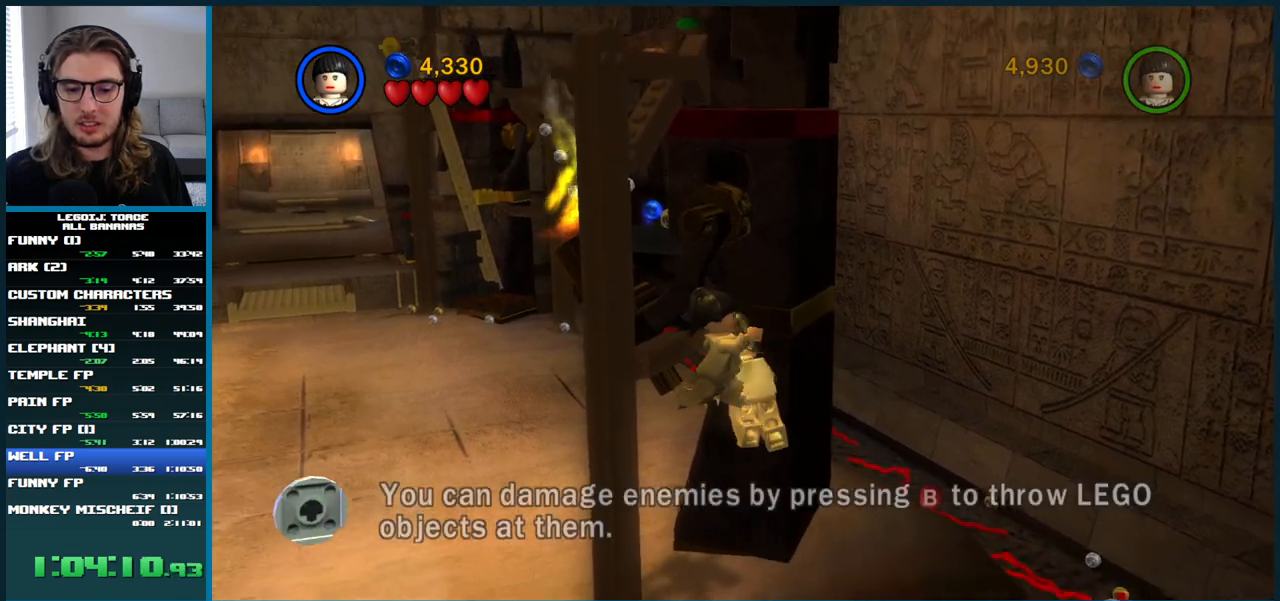
{"buttons": [], "left_stick": "up-right", "right_stick": "center", "button_events": []}
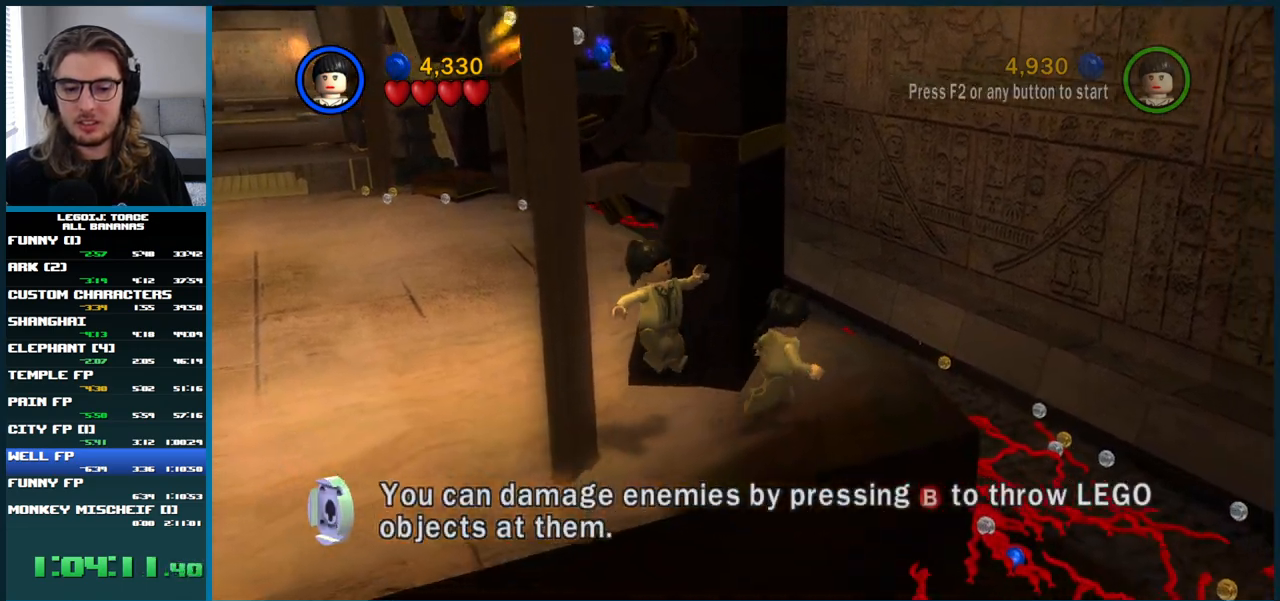
{"buttons": [], "left_stick": "down-left", "right_stick": "center", "button_events": []}
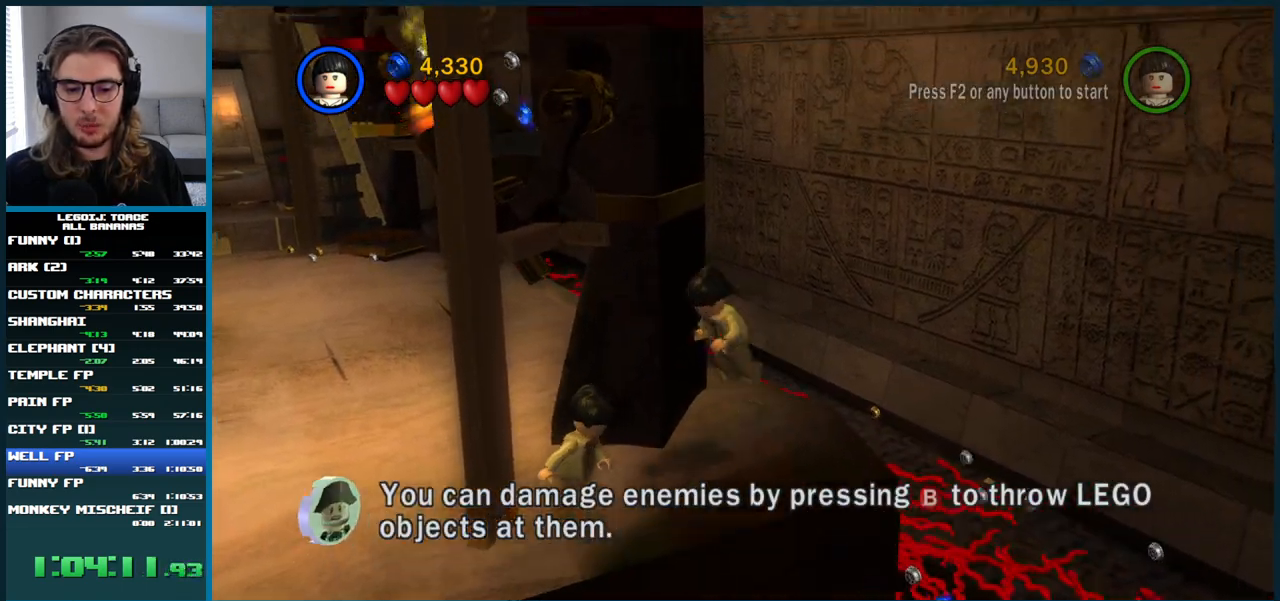
{"buttons": [], "left_stick": "up", "right_stick": "center", "button_events": []}
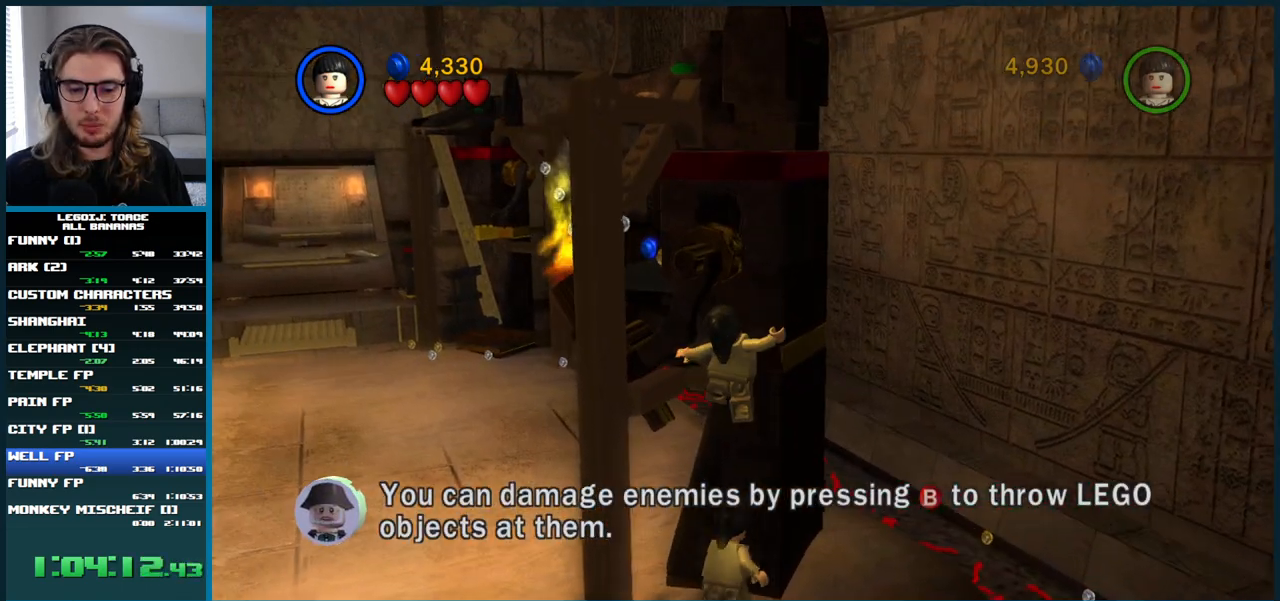
{"buttons": [], "left_stick": "up-left", "right_stick": "center", "button_events": []}
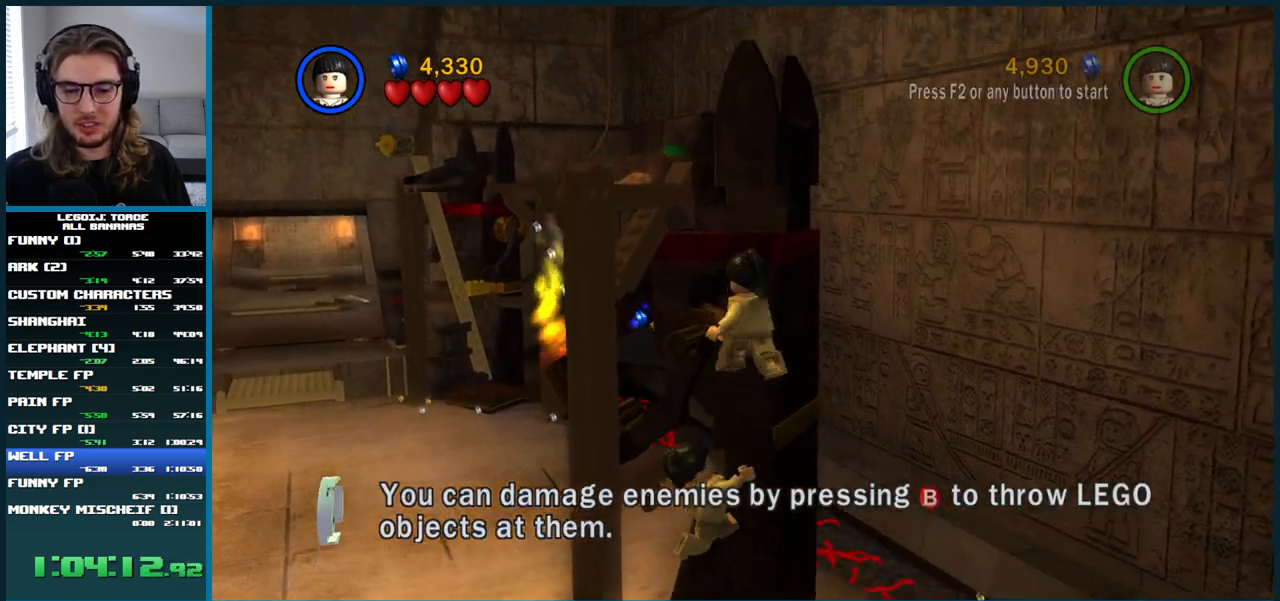
{"buttons": [], "left_stick": "up-left", "right_stick": "center", "button_events": []}
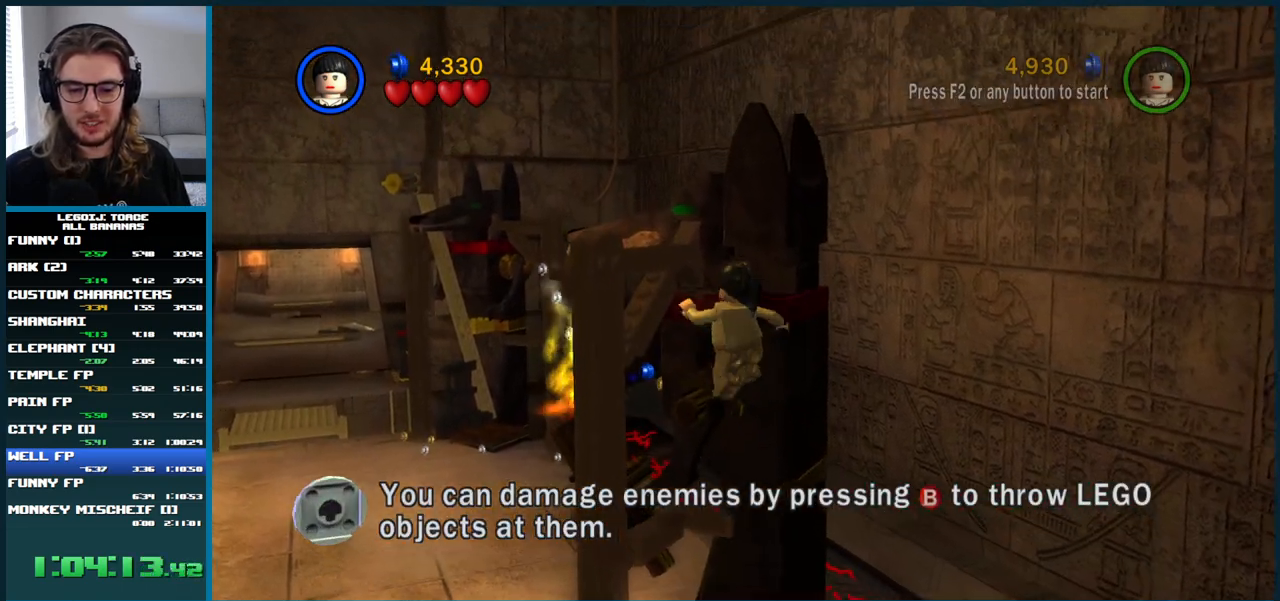
{"buttons": [], "left_stick": "center", "right_stick": "center", "button_events": []}
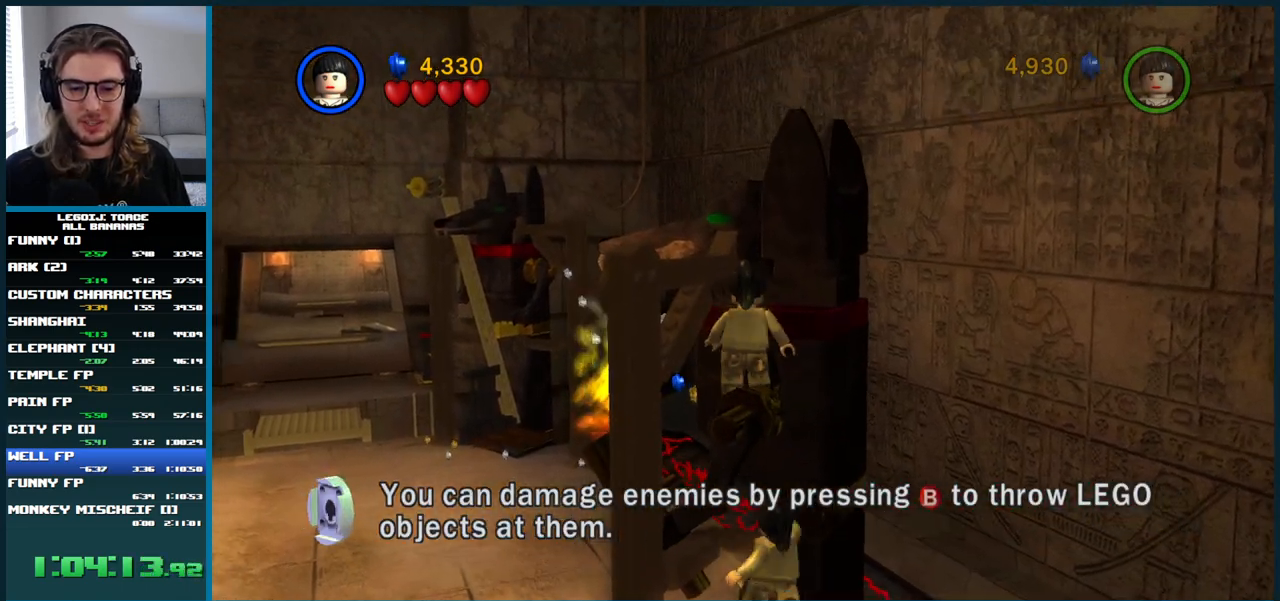
{"buttons": [], "left_stick": "up-left", "right_stick": "center", "button_events": []}
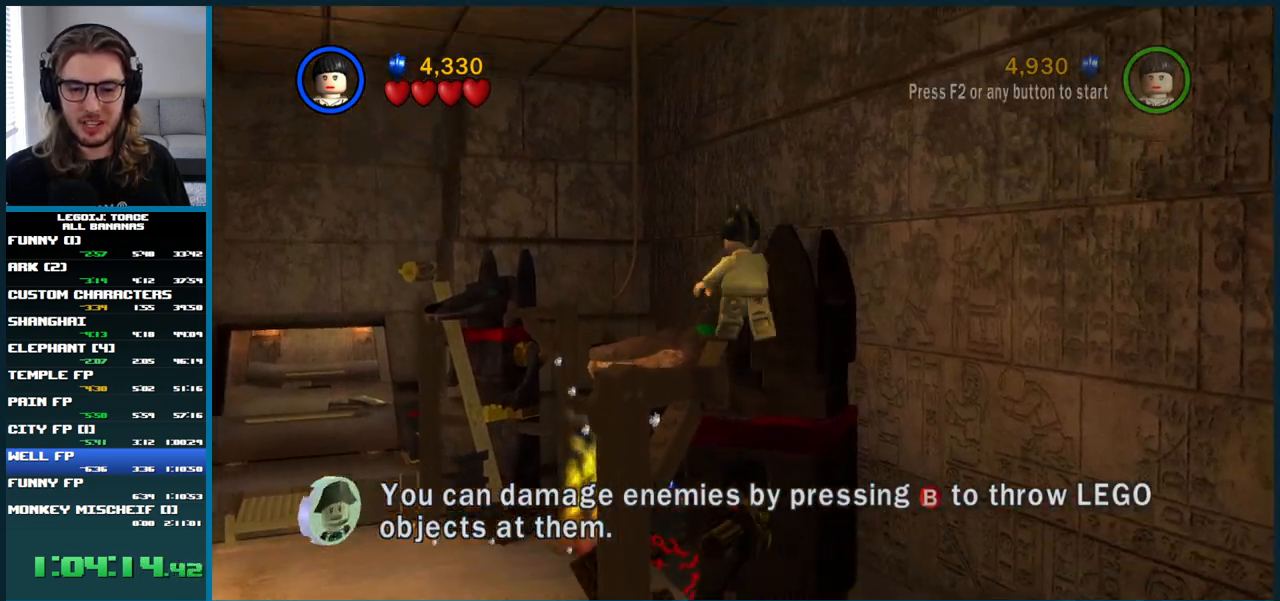
{"buttons": [], "left_stick": "center", "right_stick": "center", "button_events": []}
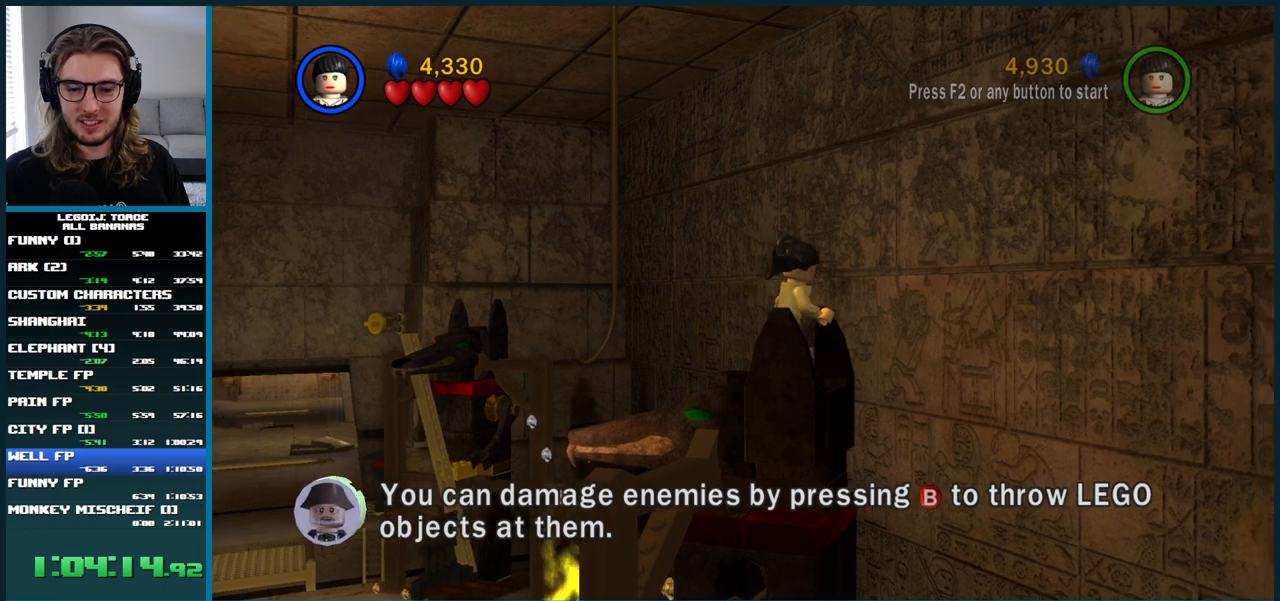
{"buttons": [], "left_stick": "right", "right_stick": "center", "button_events": []}
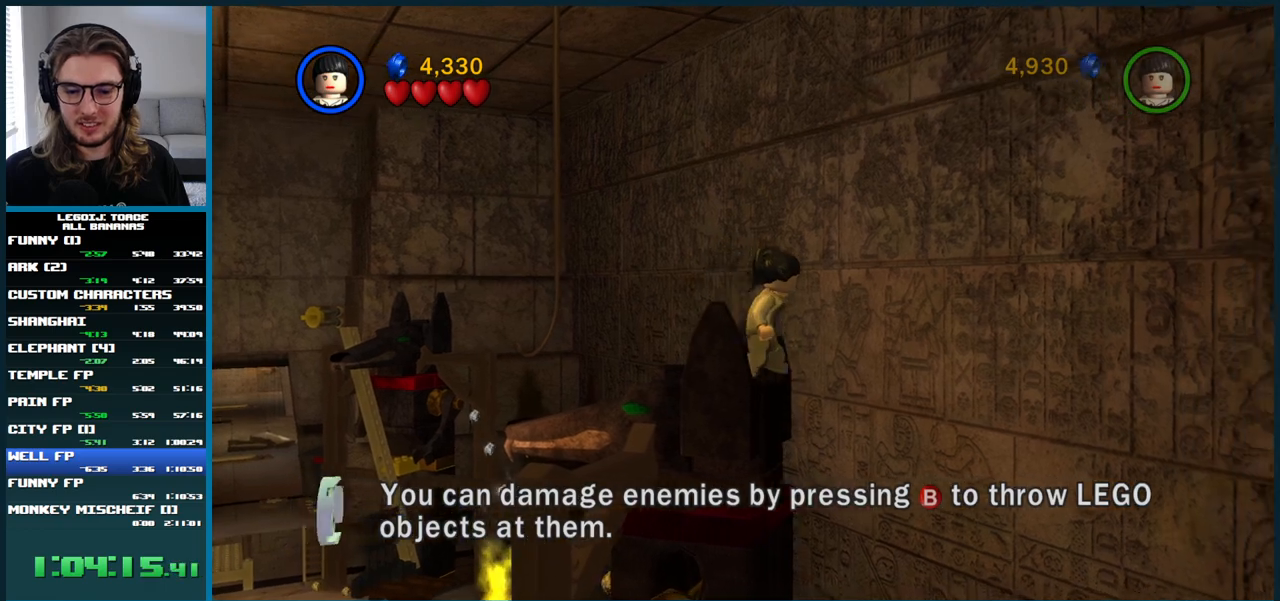
{"buttons": [], "left_stick": "up-right", "right_stick": "center", "button_events": []}
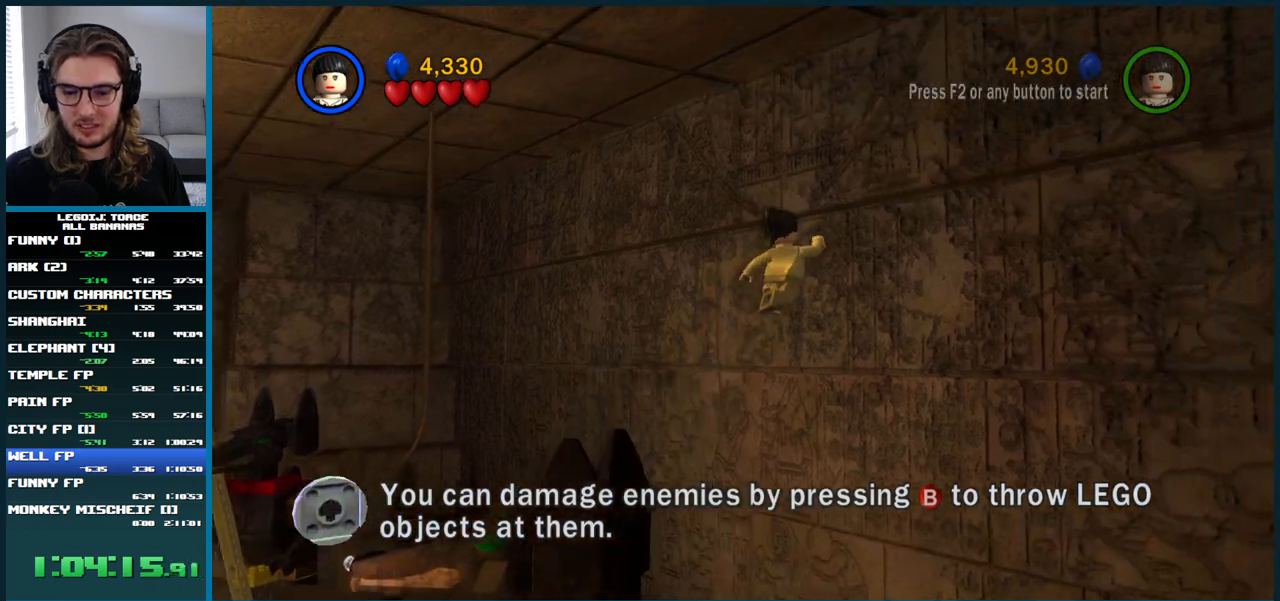
{"buttons": [], "left_stick": "up-right", "right_stick": "center", "button_events": []}
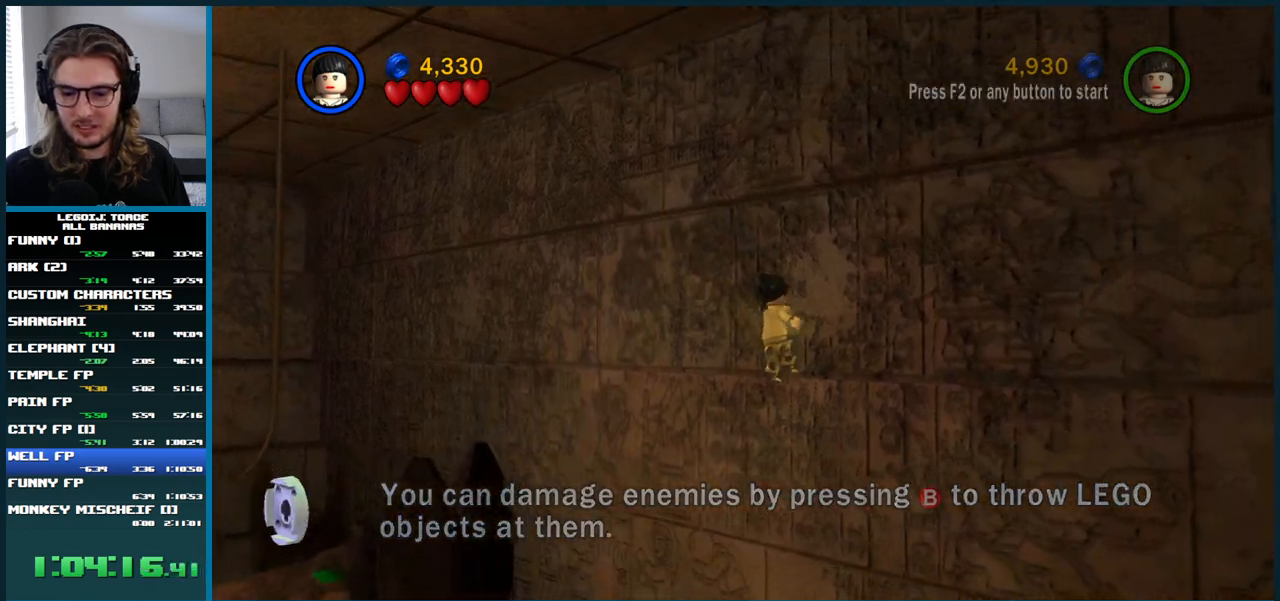
{"buttons": [], "left_stick": "up-right", "right_stick": "center", "button_events": []}
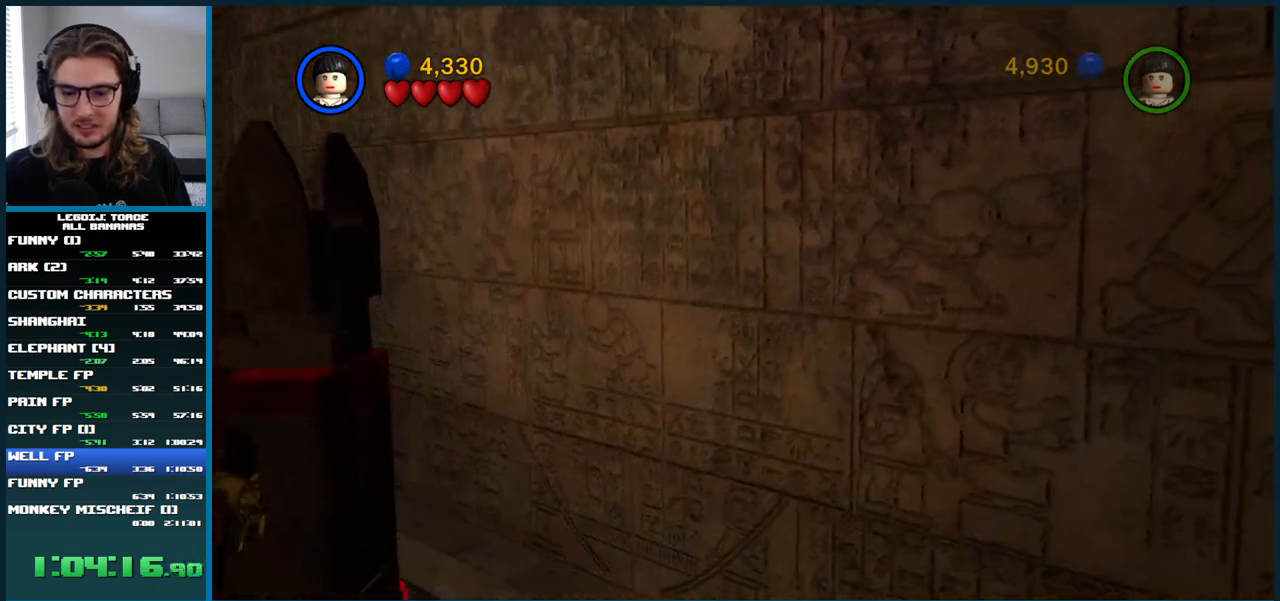
{"buttons": [], "left_stick": "down-left", "right_stick": "center", "button_events": []}
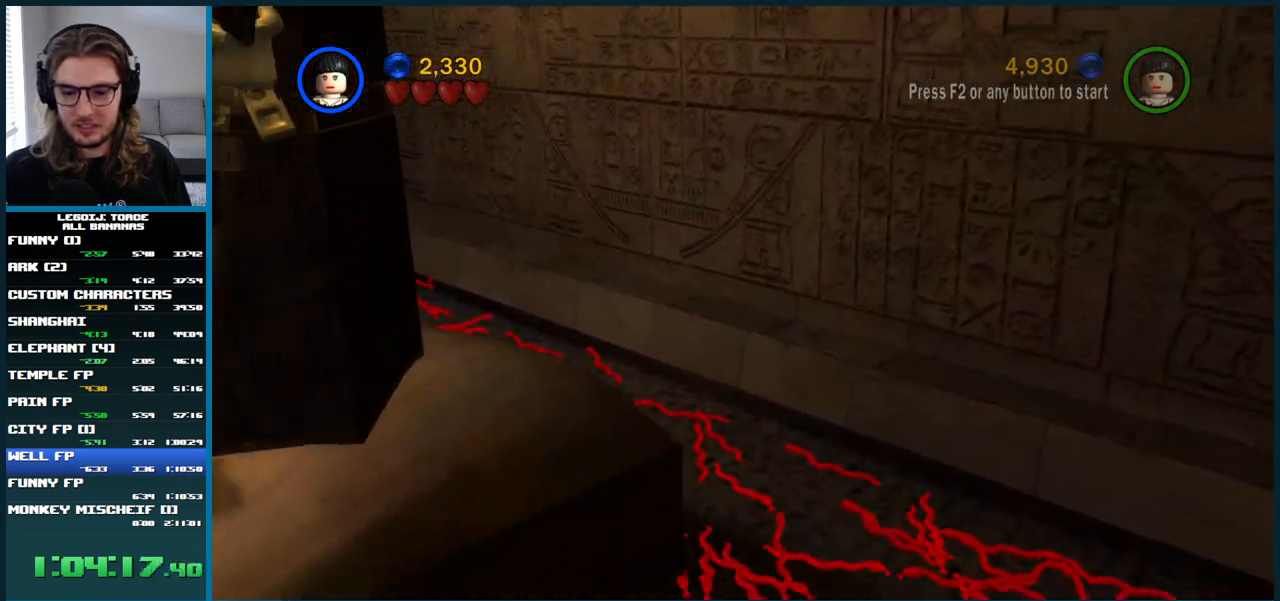
{"buttons": [], "left_stick": "center", "right_stick": "center", "button_events": []}
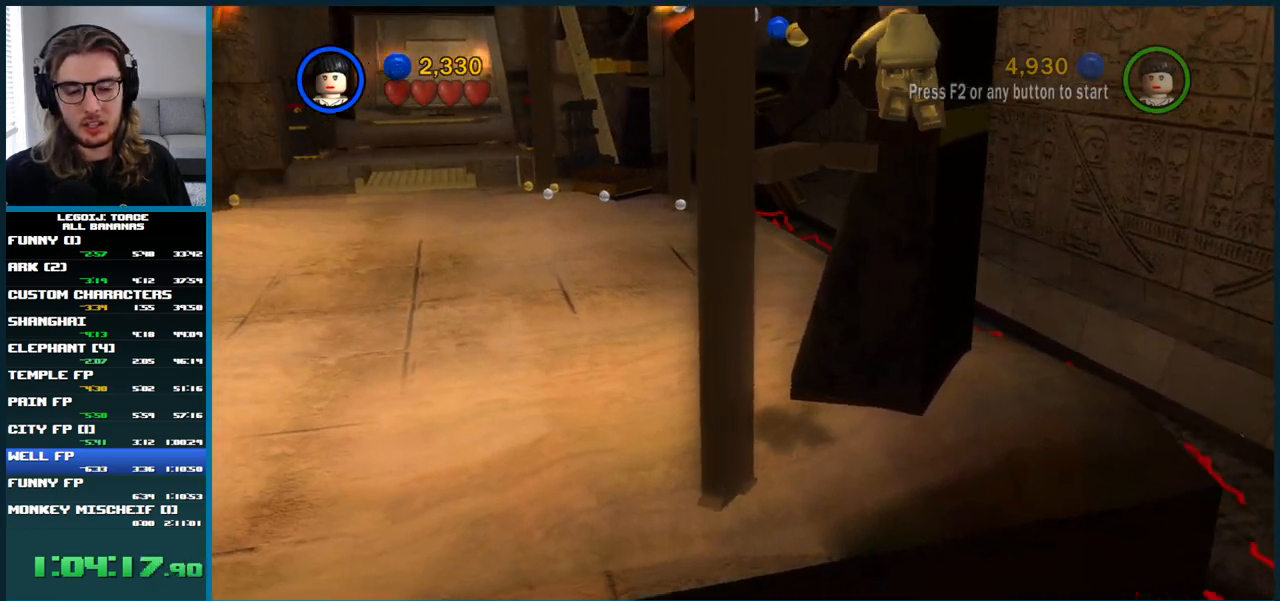
{"buttons": [], "left_stick": "center", "right_stick": "center", "button_events": []}
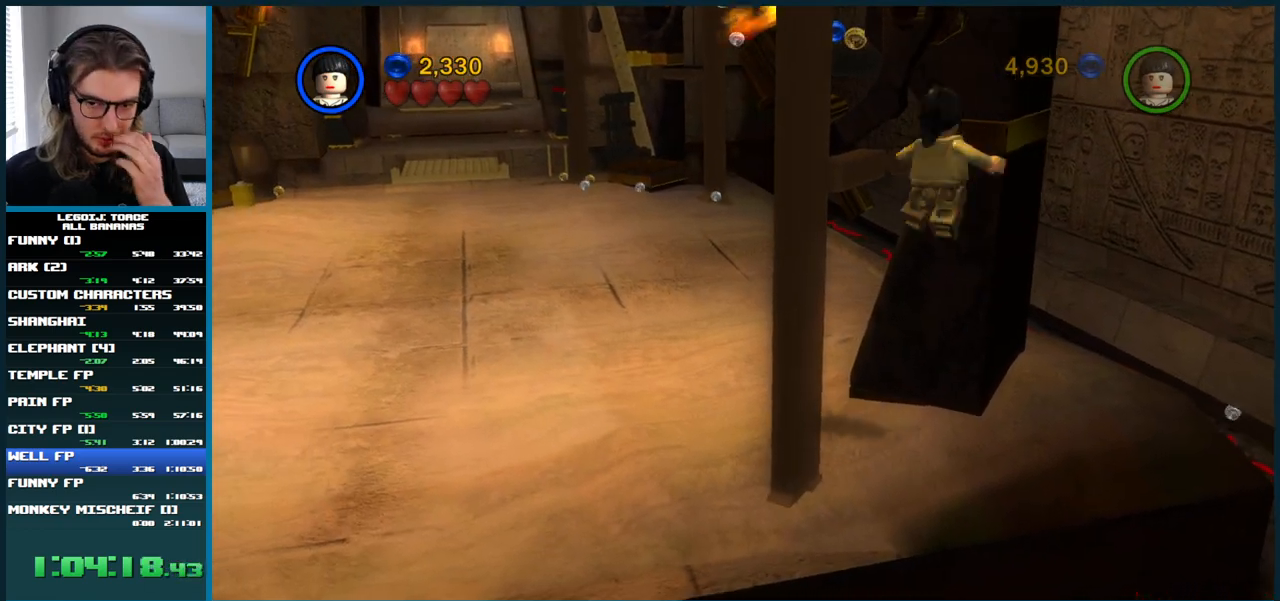
{"buttons": [], "left_stick": "center", "right_stick": "center", "button_events": []}
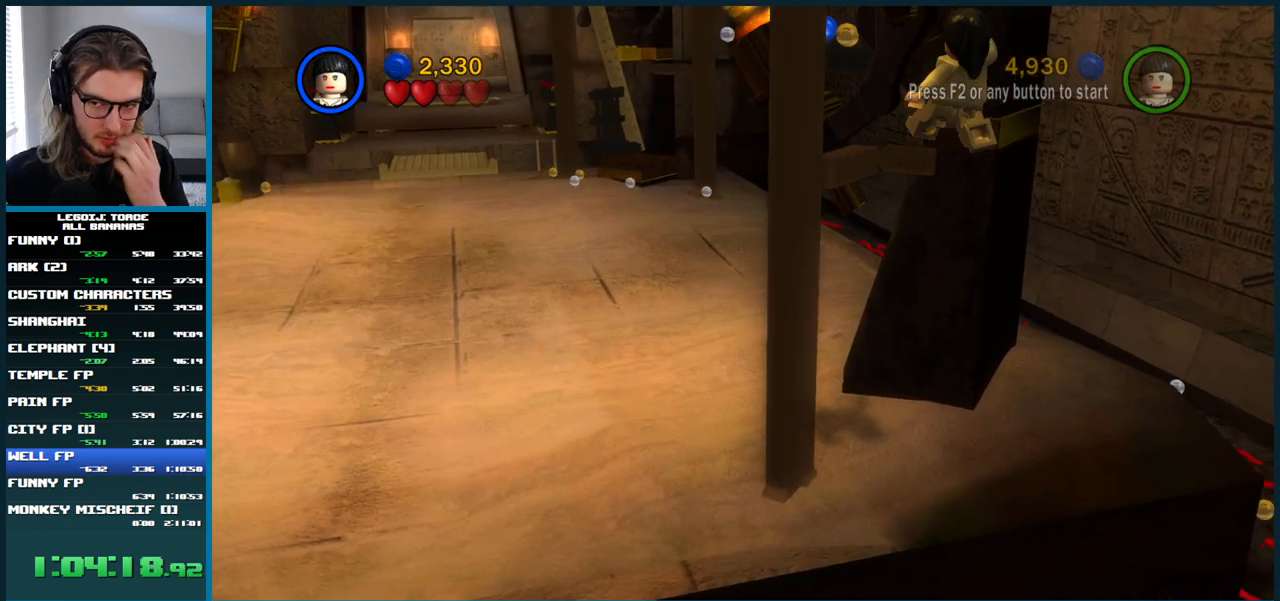
{"buttons": [], "left_stick": "right", "right_stick": "center", "button_events": []}
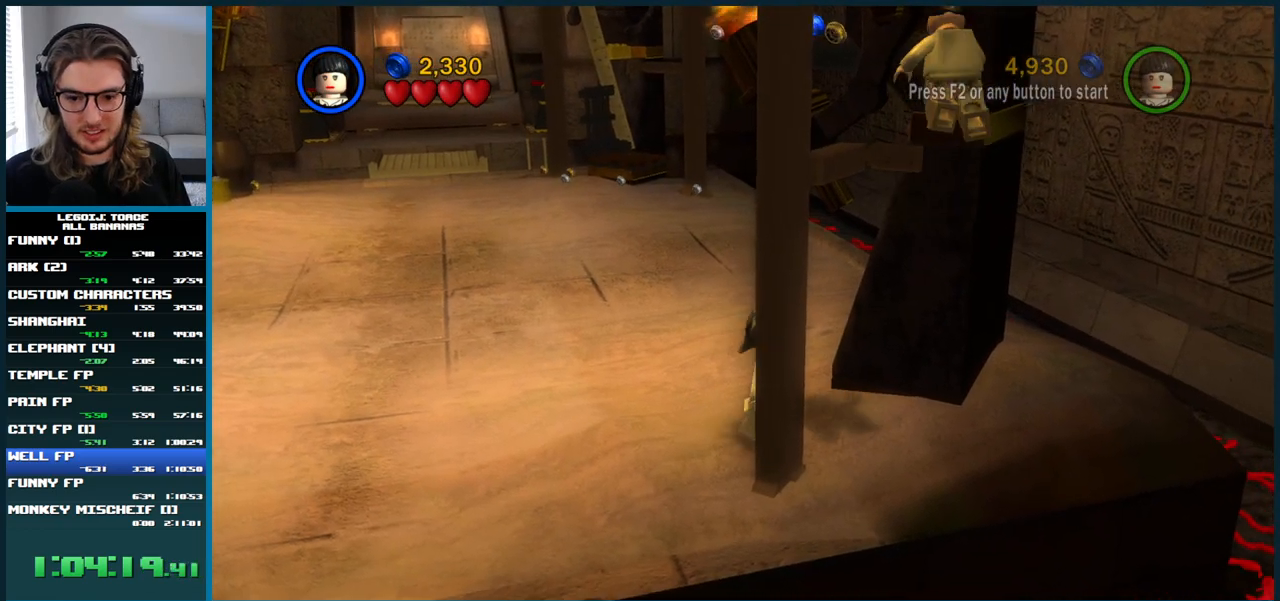
{"buttons": [], "left_stick": "up-right", "right_stick": "center", "button_events": []}
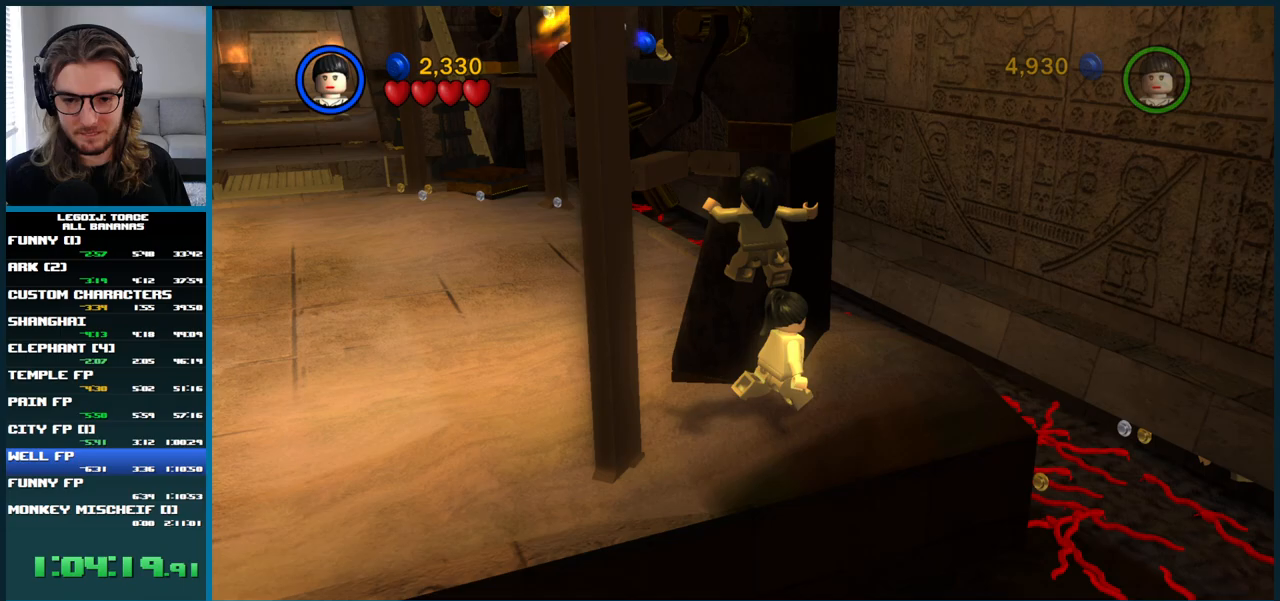
{"buttons": [], "left_stick": "center", "right_stick": "center", "button_events": []}
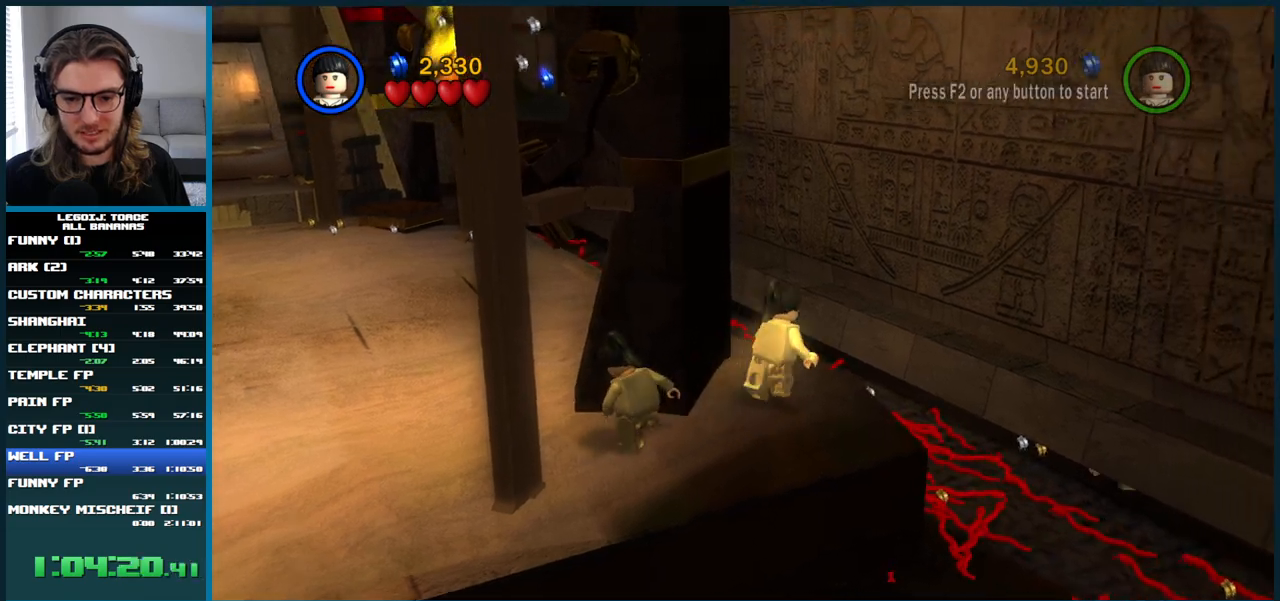
{"buttons": [], "left_stick": "left", "right_stick": "center", "button_events": []}
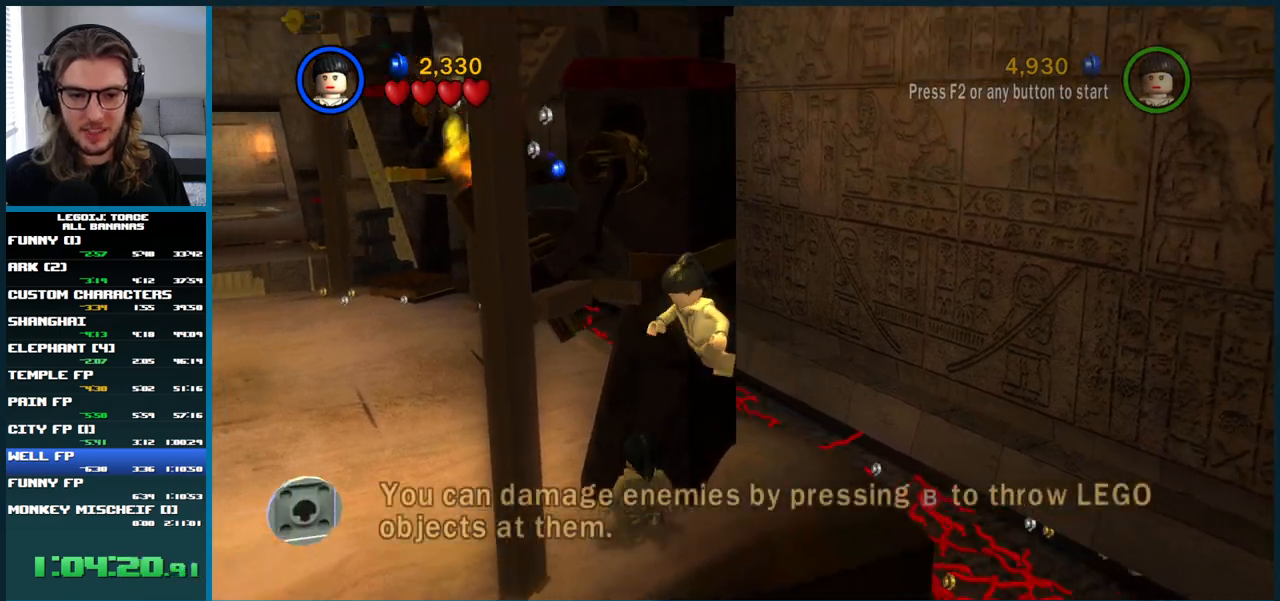
{"buttons": [], "left_stick": "up-right", "right_stick": "center", "button_events": []}
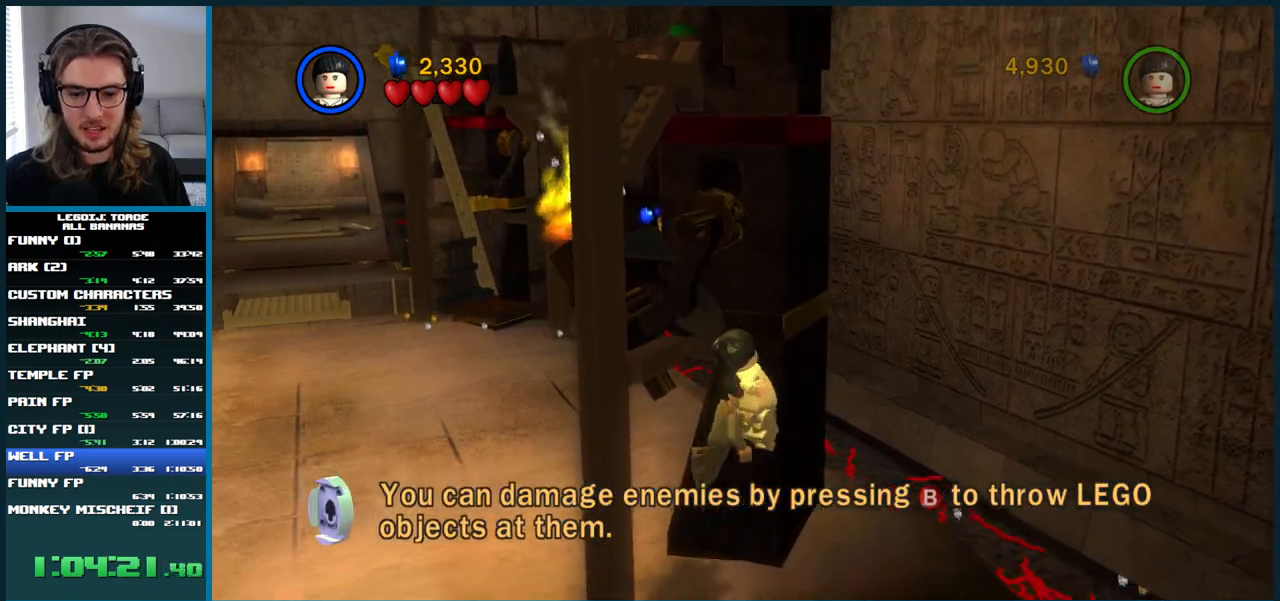
{"buttons": [], "left_stick": "up-right", "right_stick": "center", "button_events": []}
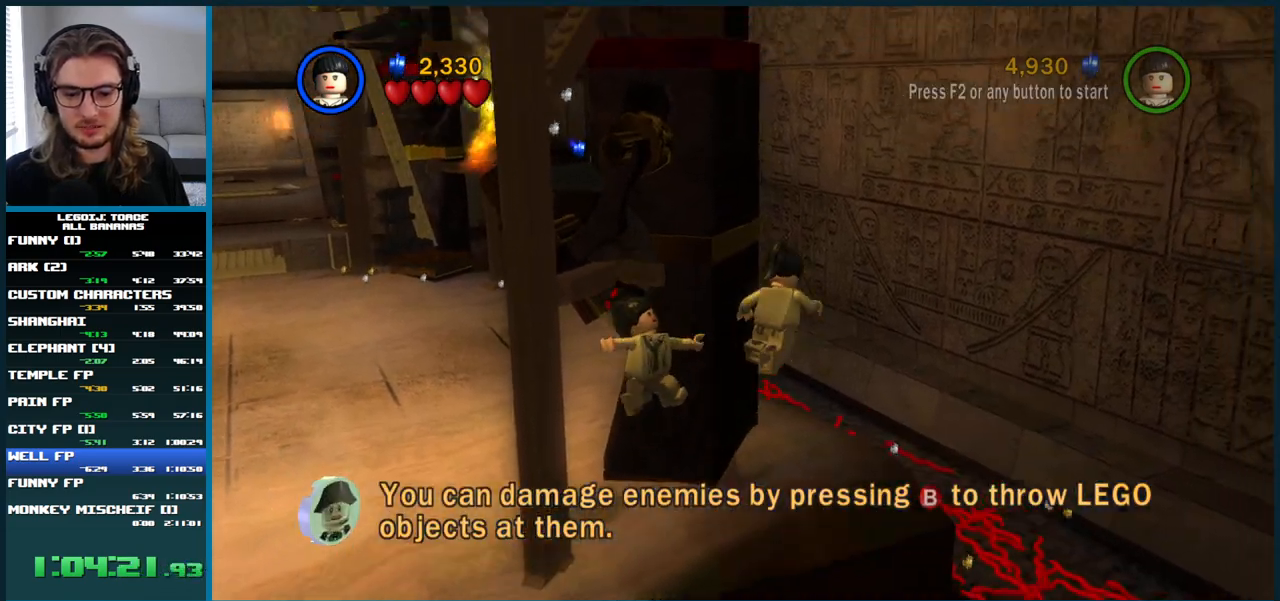
{"buttons": [], "left_stick": "center", "right_stick": "center", "button_events": []}
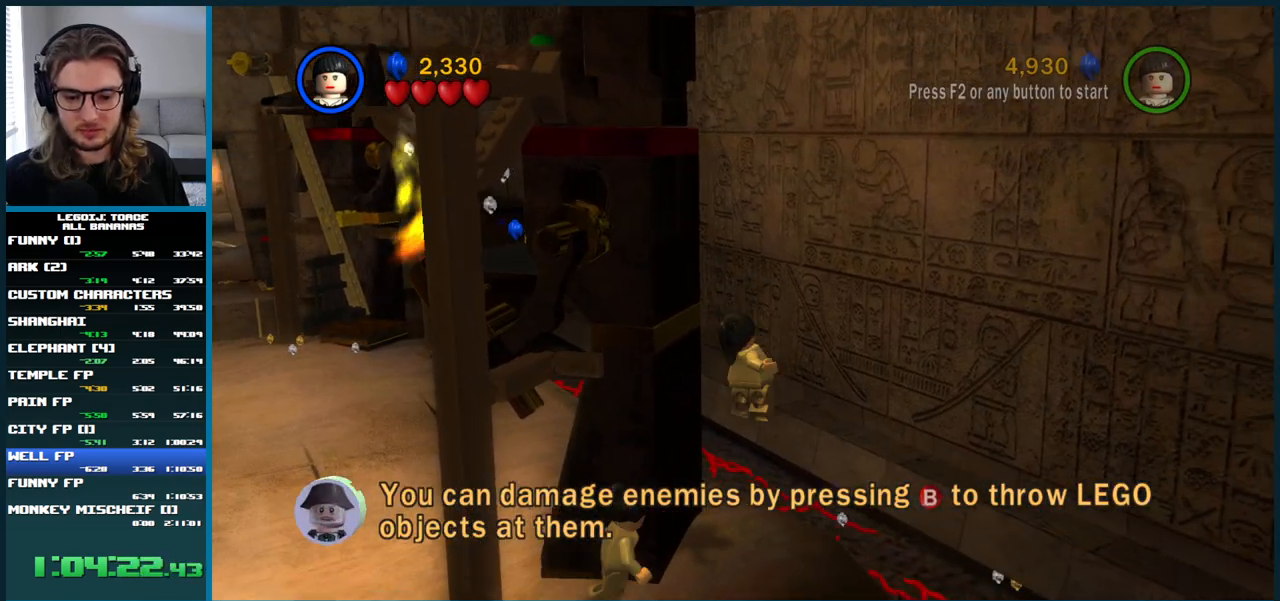
{"buttons": [], "left_stick": "down-left", "right_stick": "center", "button_events": []}
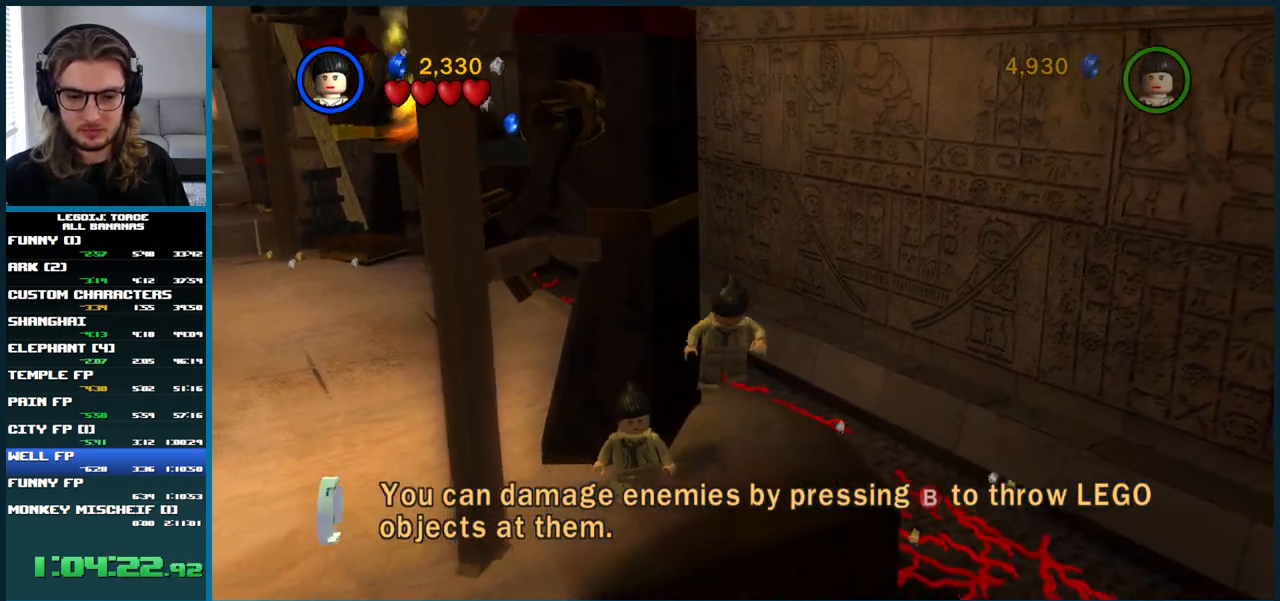
{"buttons": [], "left_stick": "up-right", "right_stick": "center", "button_events": []}
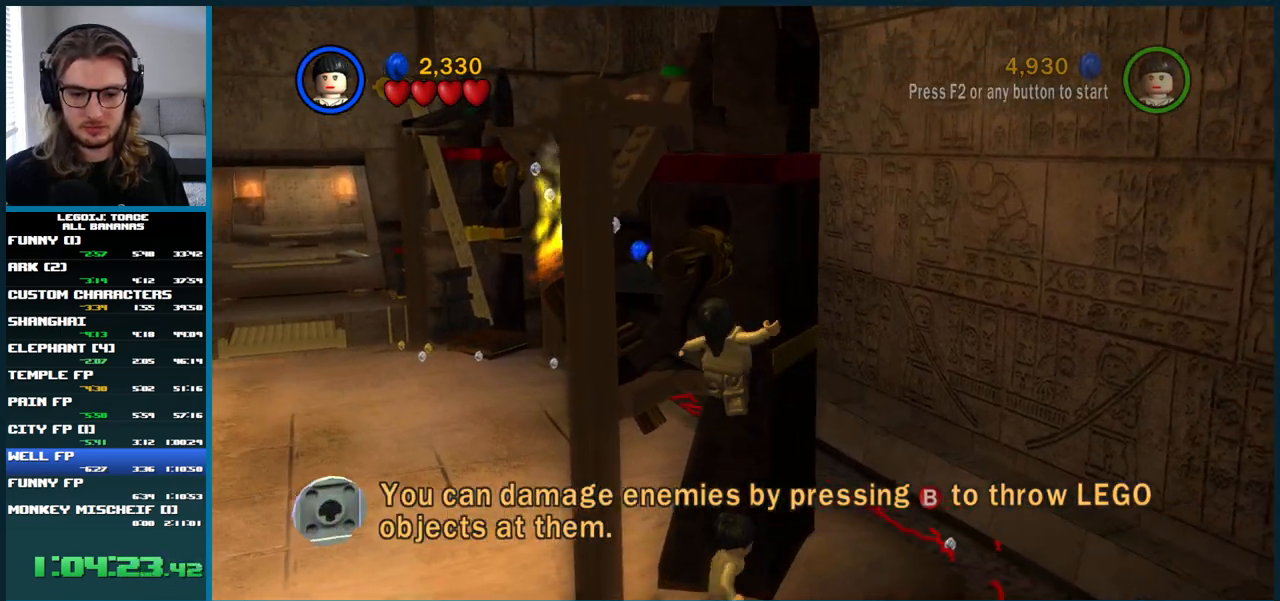
{"buttons": [], "left_stick": "up-left", "right_stick": "center", "button_events": []}
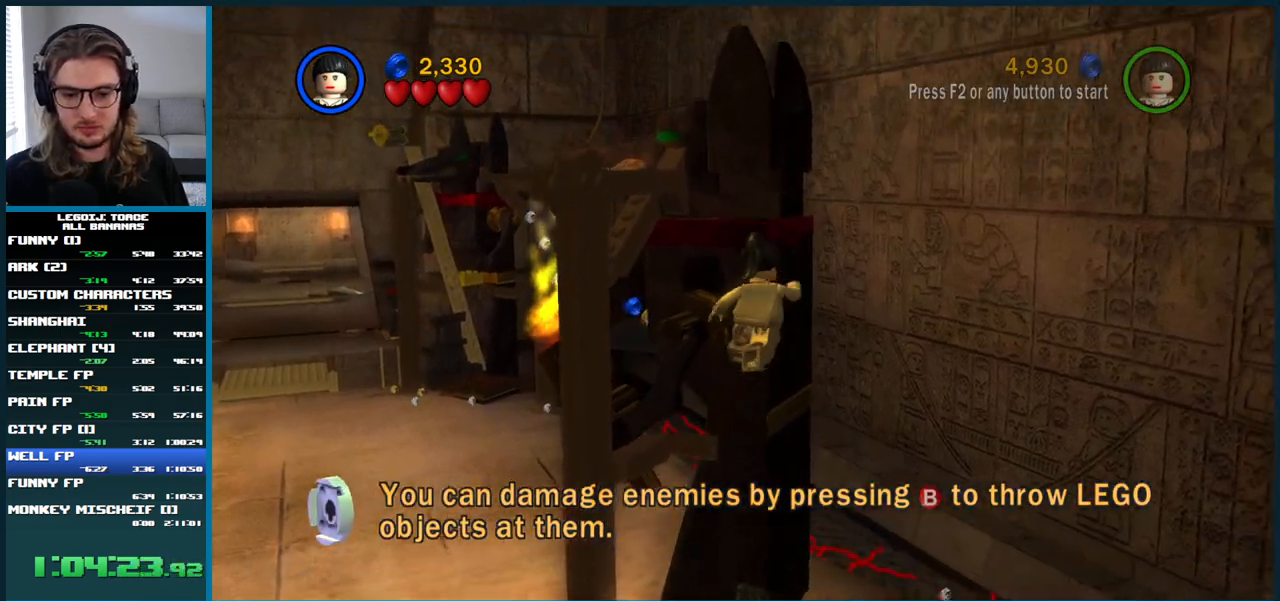
{"buttons": [], "left_stick": "up-right", "right_stick": "center", "button_events": []}
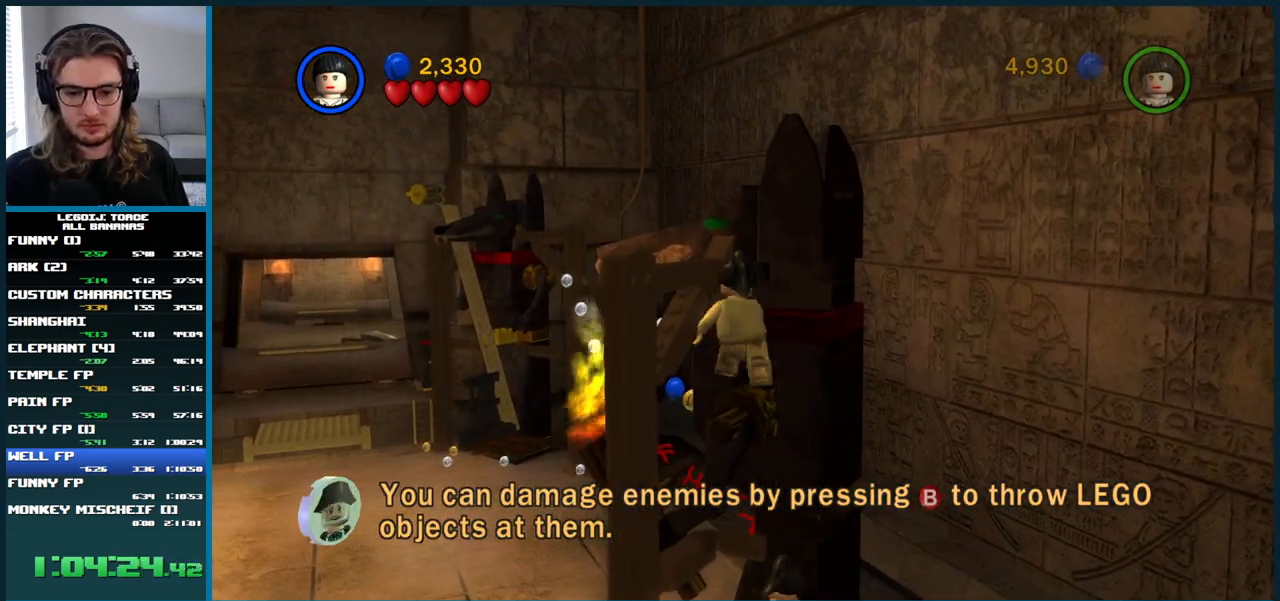
{"buttons": [], "left_stick": "down", "right_stick": "center", "button_events": []}
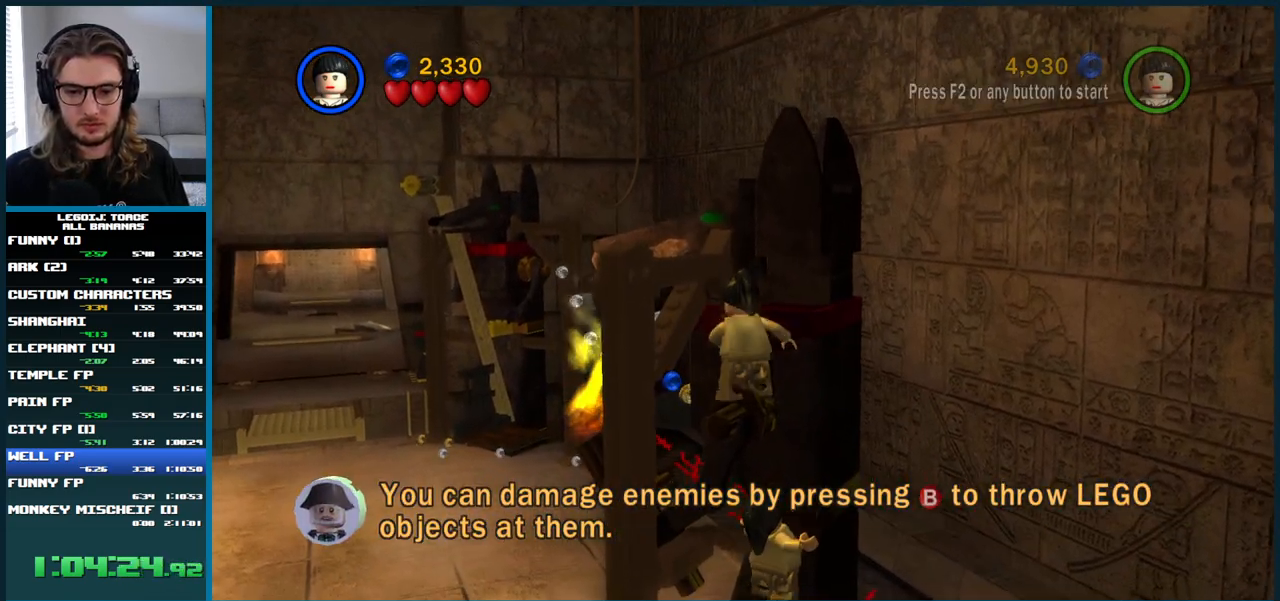
{"buttons": [], "left_stick": "right", "right_stick": "center", "button_events": []}